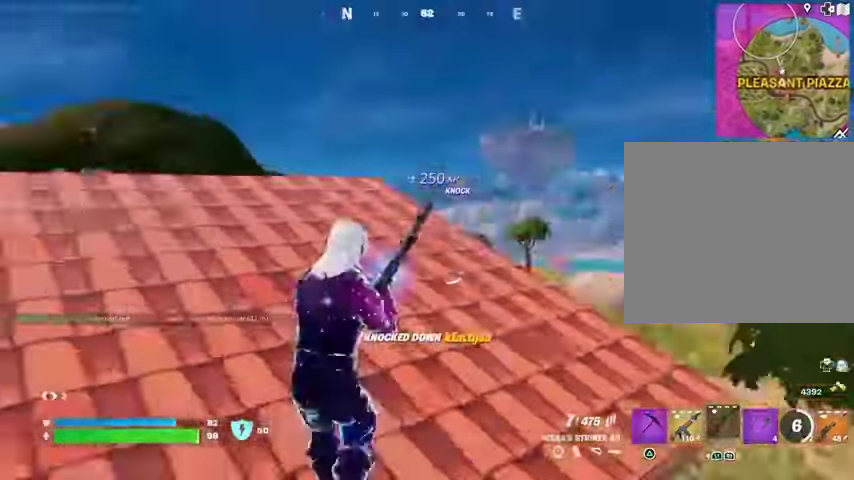
Gameplay with a controller (PlayStation layout); each line is a JSON object with the inputs held at the frame after it. "events" lists button and stick changes between this image and that frame as [ms after this image, input, new state], when the widget could be followed in between.
{"buttons": [], "left_stick": "center", "right_stick": "center", "events": [[33, "R3", "down"], [100, "R3", "up"], [133, "left_stick", "center"], [167, "right_stick", "center"]]}
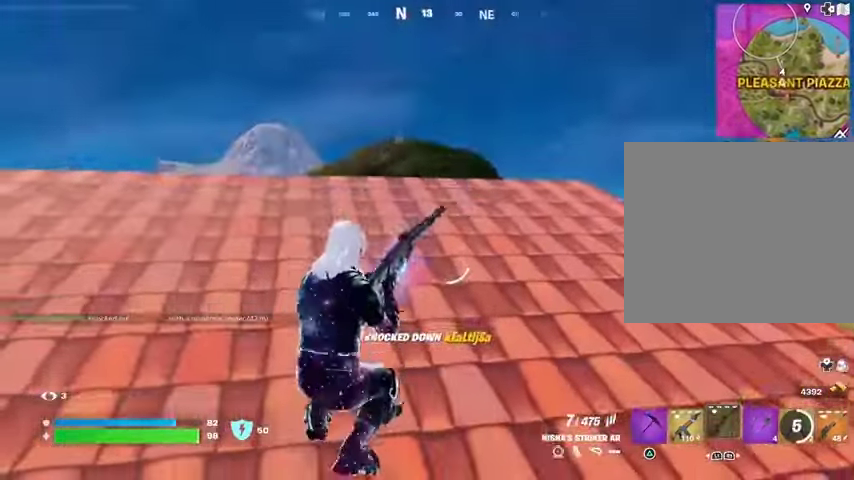
{"buttons": ["L2"], "left_stick": "center", "right_stick": "center", "events": [[33, "right_stick", "up"], [133, "R3", "down"], [167, "right_stick", "center"], [200, "L2", "down"], [200, "R3", "up"], [233, "L1", "down"], [467, "L1", "up"]]}
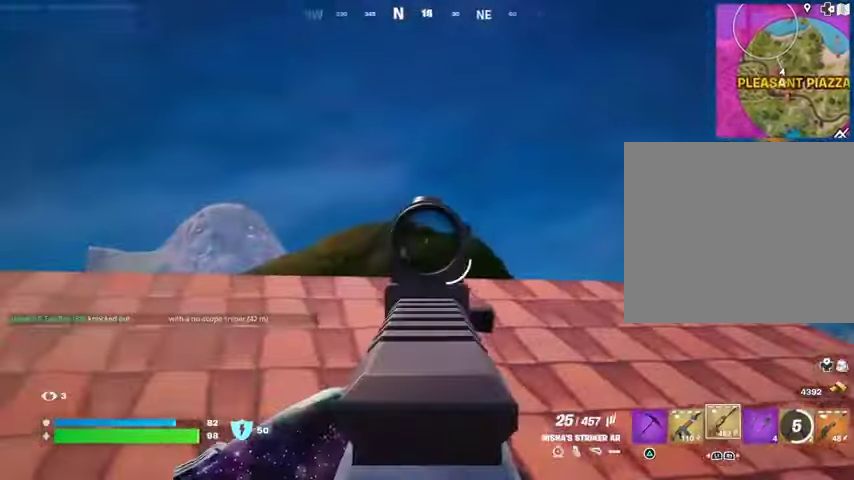
{"buttons": ["L2", "R1", "R2"], "left_stick": "center", "right_stick": "up-left", "events": [[67, "right_stick", "down-left"], [100, "left_stick", "up"], [233, "right_stick", "left"], [300, "R1", "down"], [300, "R2", "down"], [333, "right_stick", "up"], [367, "left_stick", "center"], [467, "right_stick", "up-left"]]}
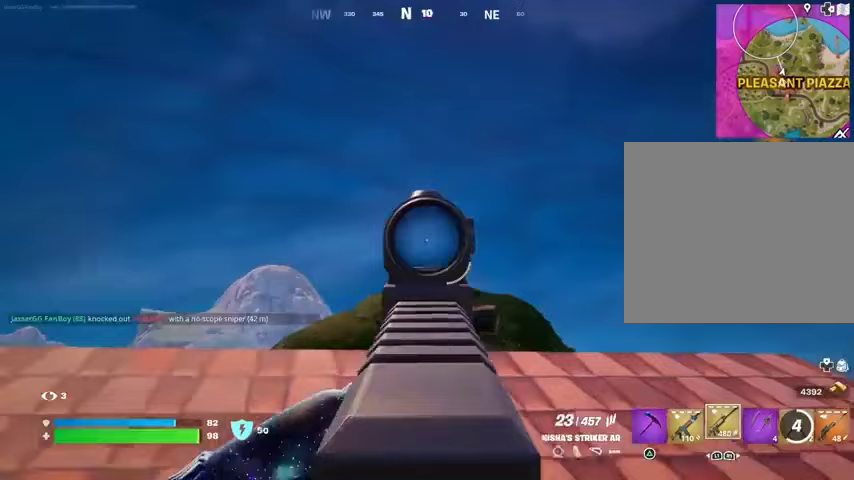
{"buttons": ["L2", "R2"], "left_stick": "left", "right_stick": "down-left", "events": [[33, "R1", "up"], [33, "left_stick", "down-left"], [233, "left_stick", "left"], [267, "right_stick", "down"], [367, "right_stick", "down-left"]]}
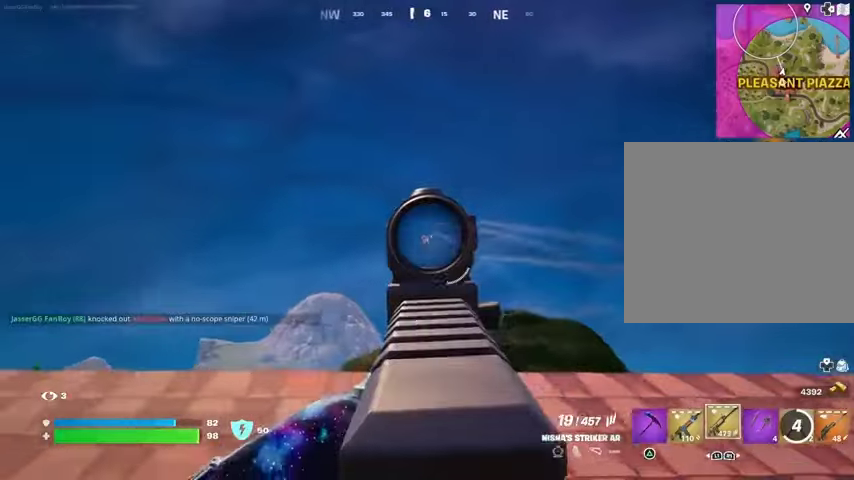
{"buttons": ["L2", "R2"], "left_stick": "up-left", "right_stick": "down", "events": [[33, "right_stick", "down"], [333, "right_stick", "center"], [400, "left_stick", "up-left"], [400, "right_stick", "down"]]}
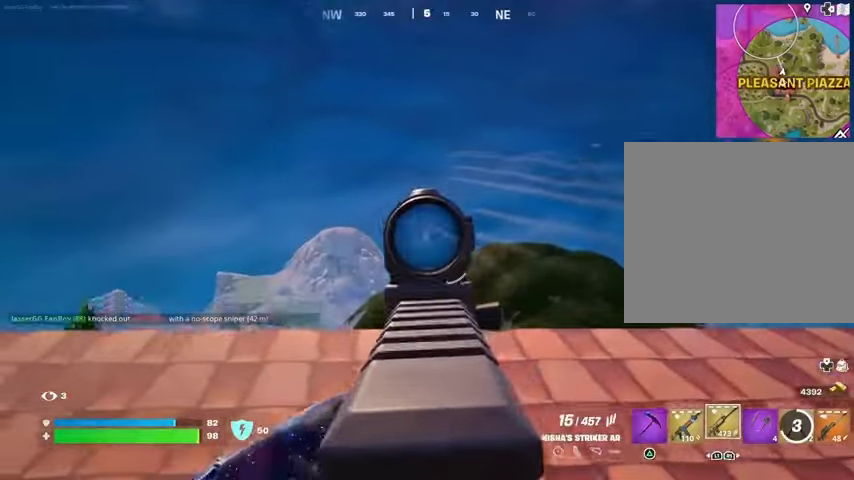
{"buttons": ["L3"], "left_stick": "up-right", "right_stick": "down-left", "events": [[33, "R1", "down"], [200, "L1", "down"], [200, "L2", "up"], [233, "L1", "up"], [233, "right_stick", "down-left"], [267, "R1", "up"], [267, "R2", "up"], [367, "L3", "down"], [400, "left_stick", "up-right"]]}
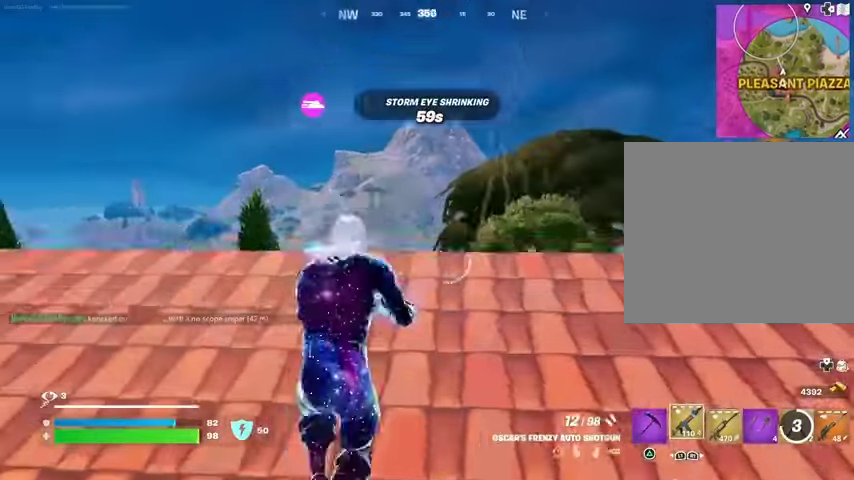
{"buttons": [], "left_stick": "up", "right_stick": "center", "events": [[33, "right_stick", "center"], [67, "L3", "up"], [133, "left_stick", "up"], [200, "right_stick", "down"], [333, "right_stick", "center"]]}
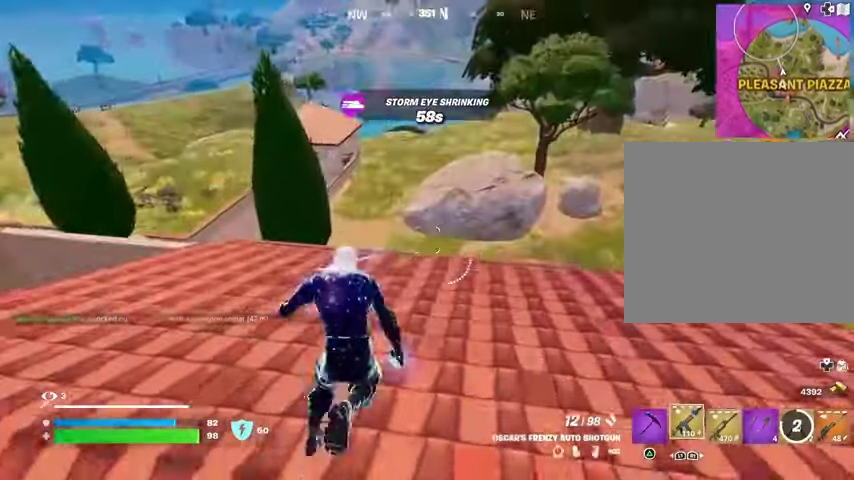
{"buttons": ["CROSS"], "left_stick": "up", "right_stick": "center", "events": [[100, "L1", "down"], [133, "right_stick", "up"], [167, "L1", "up"], [233, "right_stick", "center"], [333, "L1", "down"], [400, "L1", "up"], [500, "CROSS", "down"]]}
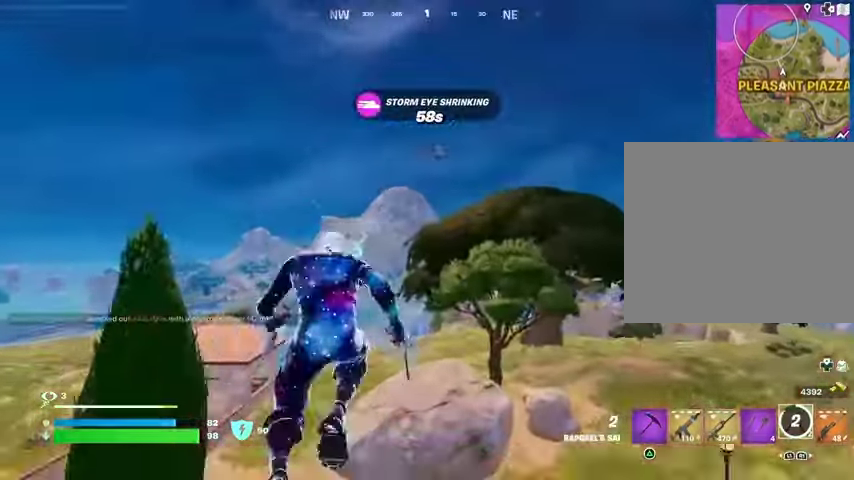
{"buttons": [], "left_stick": "up-left", "right_stick": "down-right", "events": [[67, "CROSS", "up"], [300, "CROSS", "down"], [367, "CROSS", "up"], [433, "left_stick", "up-left"], [500, "right_stick", "down-right"]]}
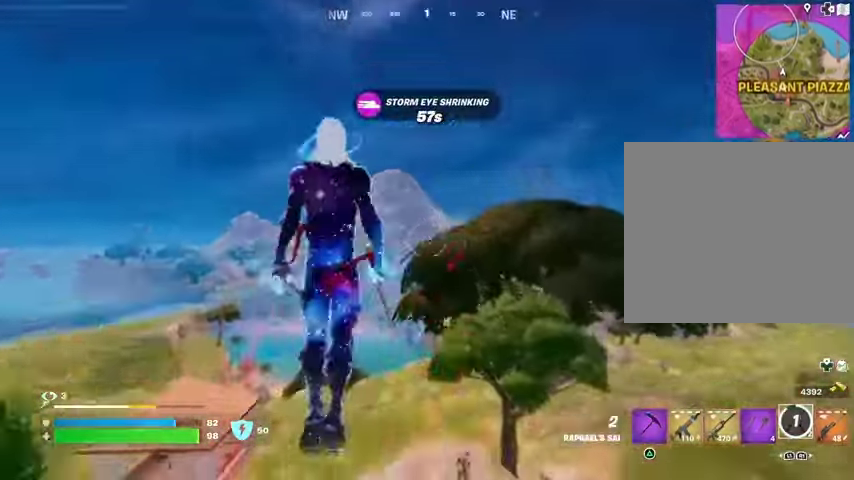
{"buttons": [], "left_stick": "up", "right_stick": "right", "events": [[133, "right_stick", "down"], [300, "left_stick", "up"], [300, "right_stick", "center"], [400, "right_stick", "right"]]}
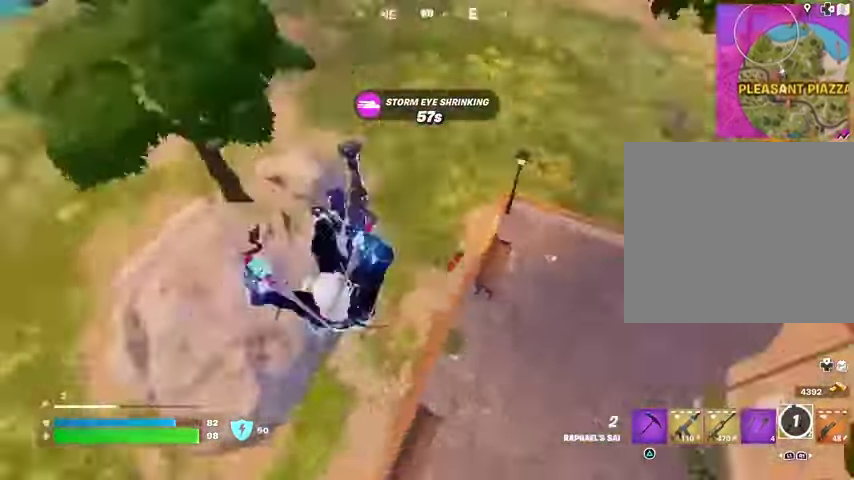
{"buttons": [], "left_stick": "left", "right_stick": "up-right", "events": [[233, "left_stick", "left"], [300, "R1", "down"], [300, "right_stick", "up-left"], [367, "R1", "up"], [367, "right_stick", "up-right"]]}
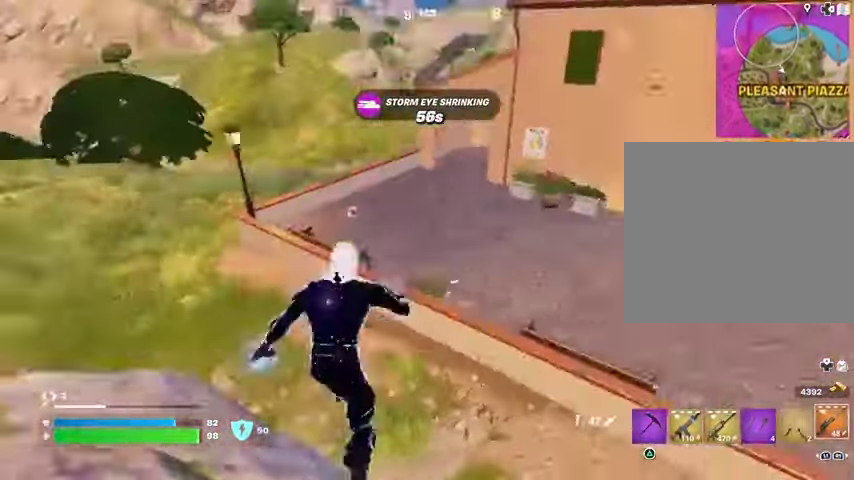
{"buttons": ["L2"], "left_stick": "down-left", "right_stick": "up-right", "events": [[133, "right_stick", "left"], [233, "right_stick", "center"], [467, "left_stick", "down-left"], [467, "right_stick", "up-right"], [500, "L2", "down"]]}
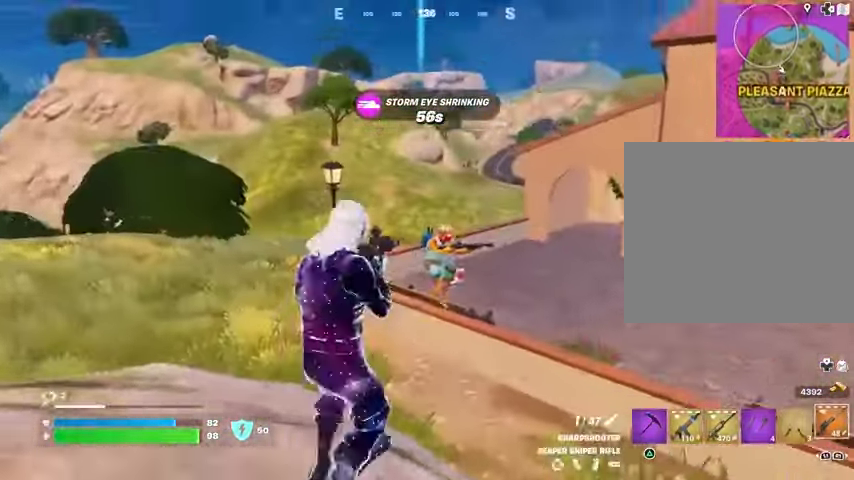
{"buttons": [], "left_stick": "up-right", "right_stick": "center", "events": [[67, "left_stick", "down"], [67, "right_stick", "down"], [200, "L2", "up"], [200, "R2", "down"], [200, "left_stick", "left"], [233, "right_stick", "left"], [267, "R2", "up"], [367, "R1", "down"], [367, "right_stick", "center"], [467, "R1", "up"], [500, "left_stick", "up-right"]]}
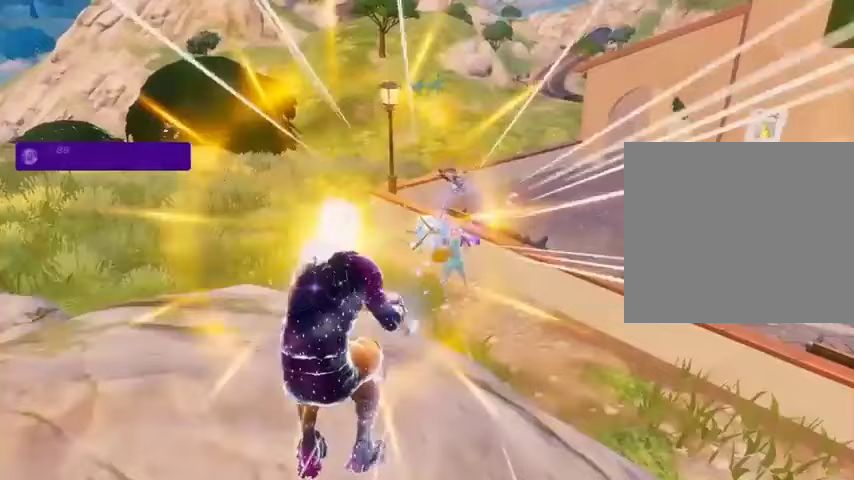
{"buttons": [], "left_stick": "center", "right_stick": "center", "events": [[233, "left_stick", "center"]]}
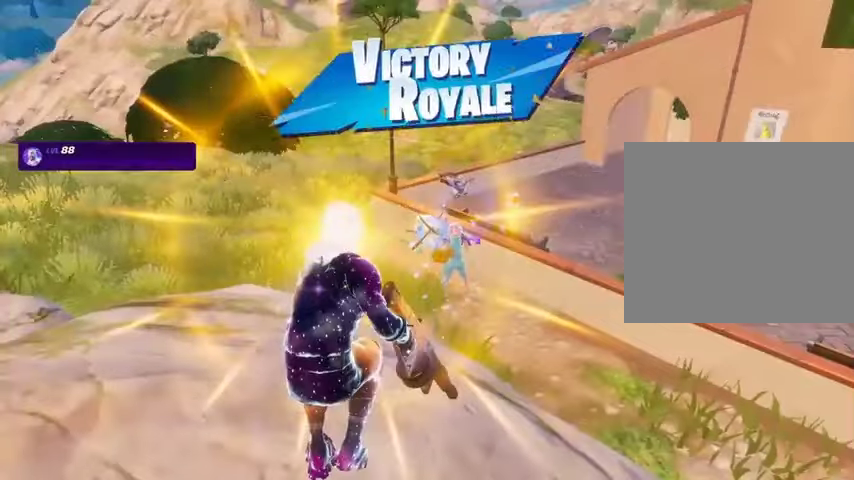
{"buttons": [], "left_stick": "center", "right_stick": "right", "events": [[200, "right_stick", "right"]]}
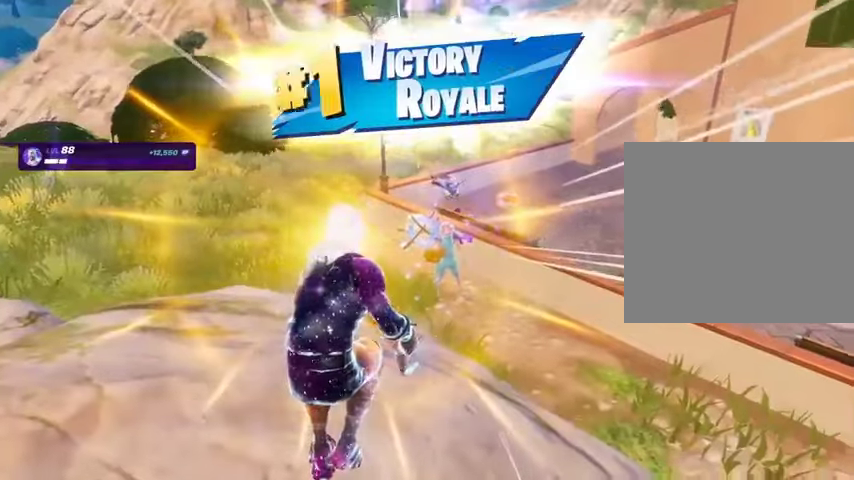
{"buttons": [], "left_stick": "center", "right_stick": "right", "events": []}